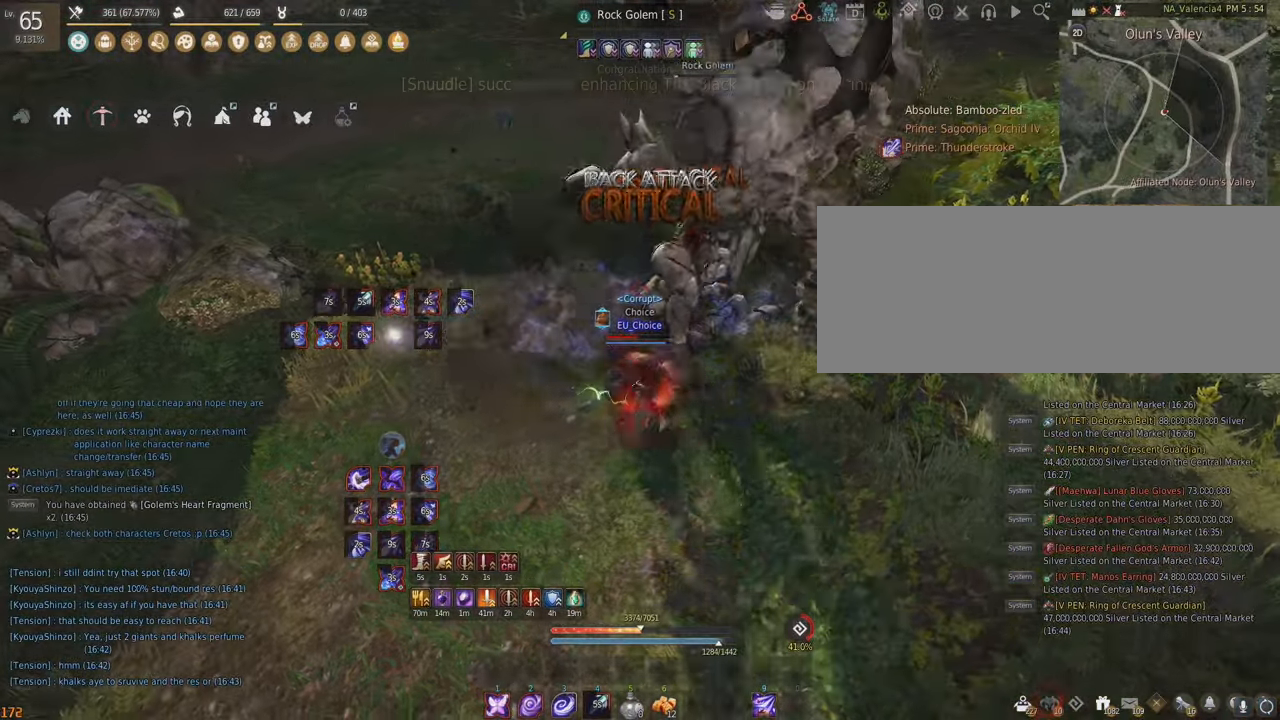
Gameplay with keyboard and mouse; each line is a JSON object with the keys and mouse buttons held at the frame after it. "events" lists presses ("down") and releases ("up") of "a", "c", "d", "e", "f", "q", "s", "shift", "space", "tab", "w", "x", "z", "mouse_left" and "mouse_right" between this image and that frame as [ms after this image, input, new state], when the widget could be followed in between. "mouse_left", "mouse_right" = the "left", "right" buttons of the "mouse" list. No other keys are recorded. Mouse movement is not recorded.
{"keys": ["f", "s"], "mouse": [], "events": [[17, "s", "up"], [117, "f", "down"], [467, "s", "down"]]}
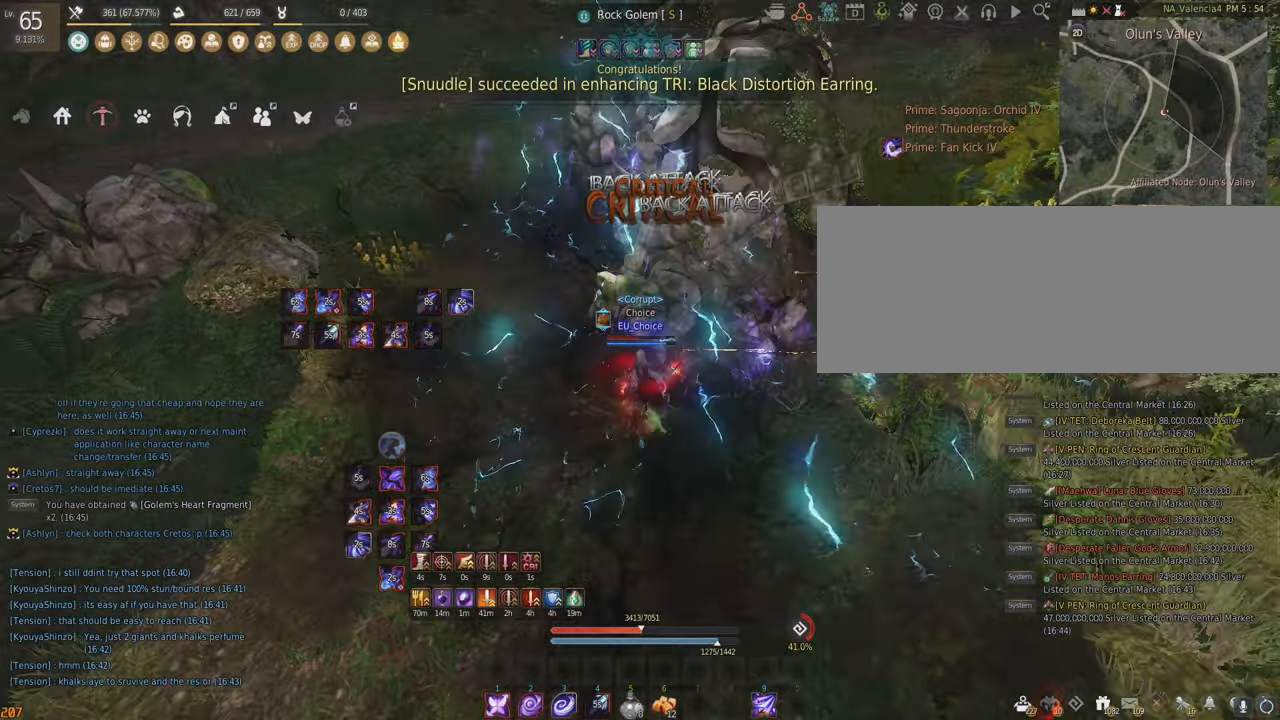
{"keys": ["f", "s"], "mouse": [], "events": []}
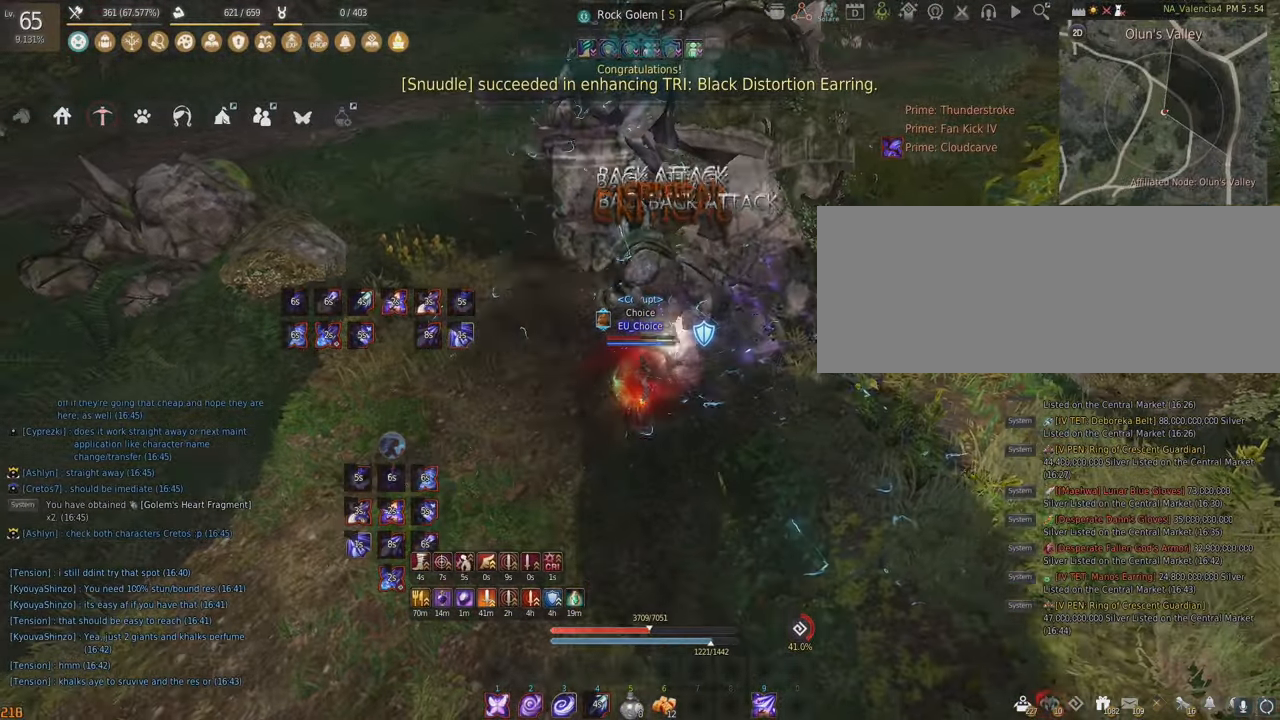
{"keys": ["space"], "mouse": [], "events": [[167, "f", "up"], [167, "s", "up"], [283, "space", "down"]]}
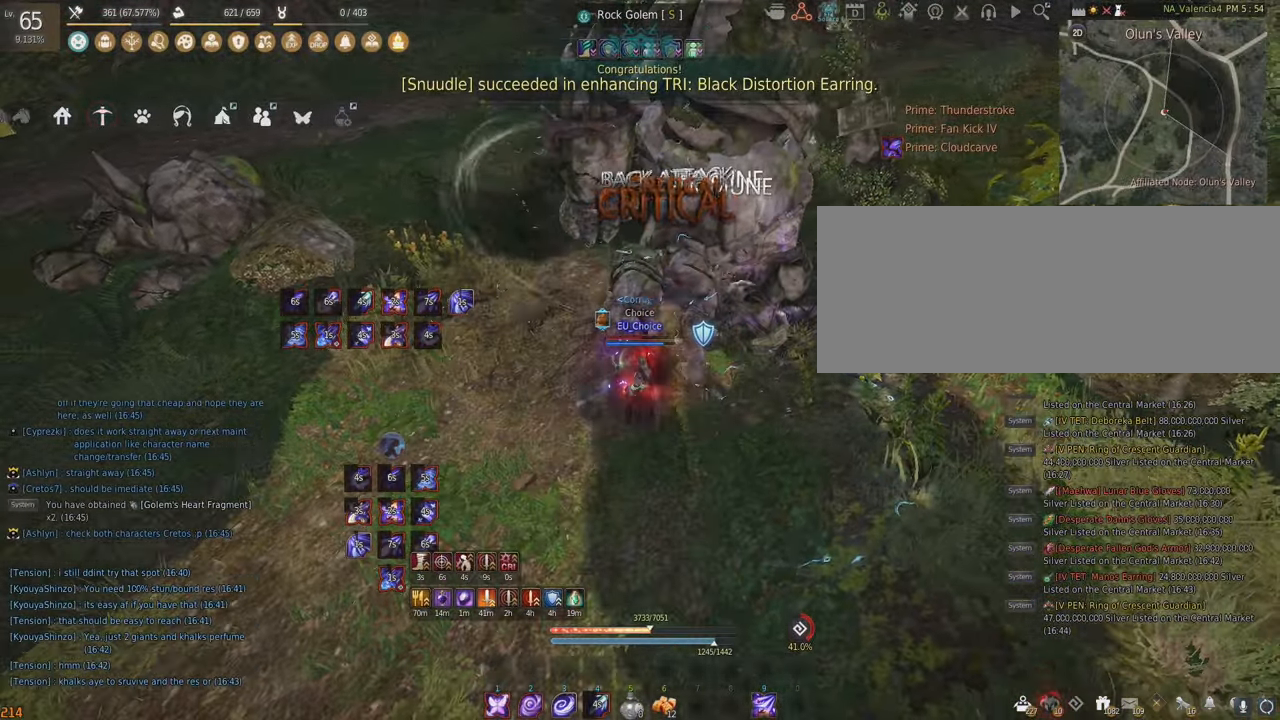
{"keys": ["space"], "mouse": [], "events": []}
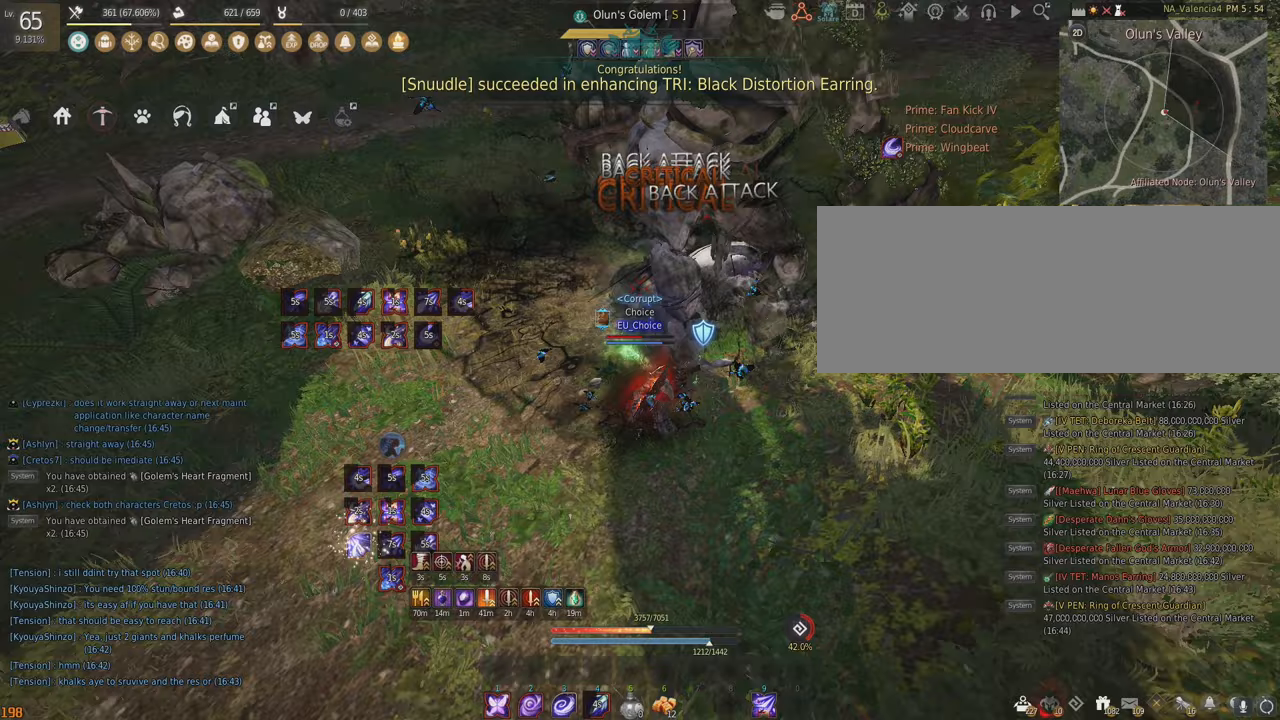
{"keys": ["space"], "mouse": [], "events": []}
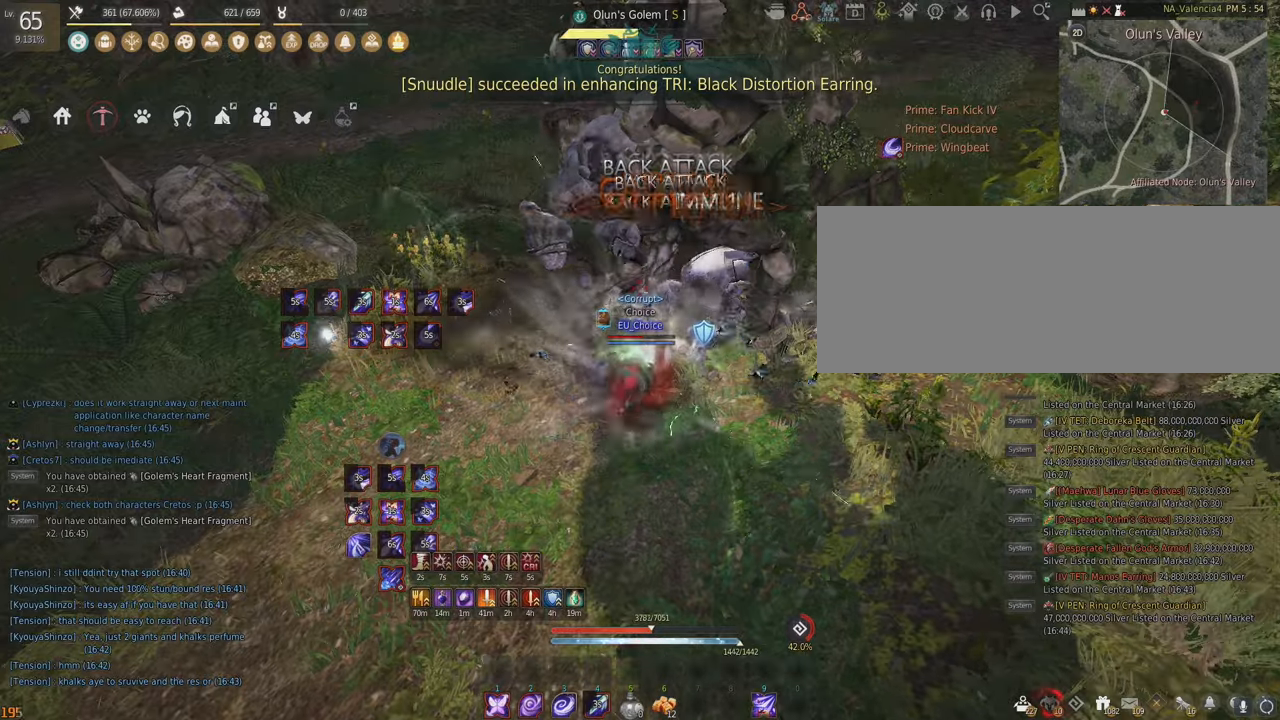
{"keys": [], "mouse": [], "events": [[367, "space", "up"]]}
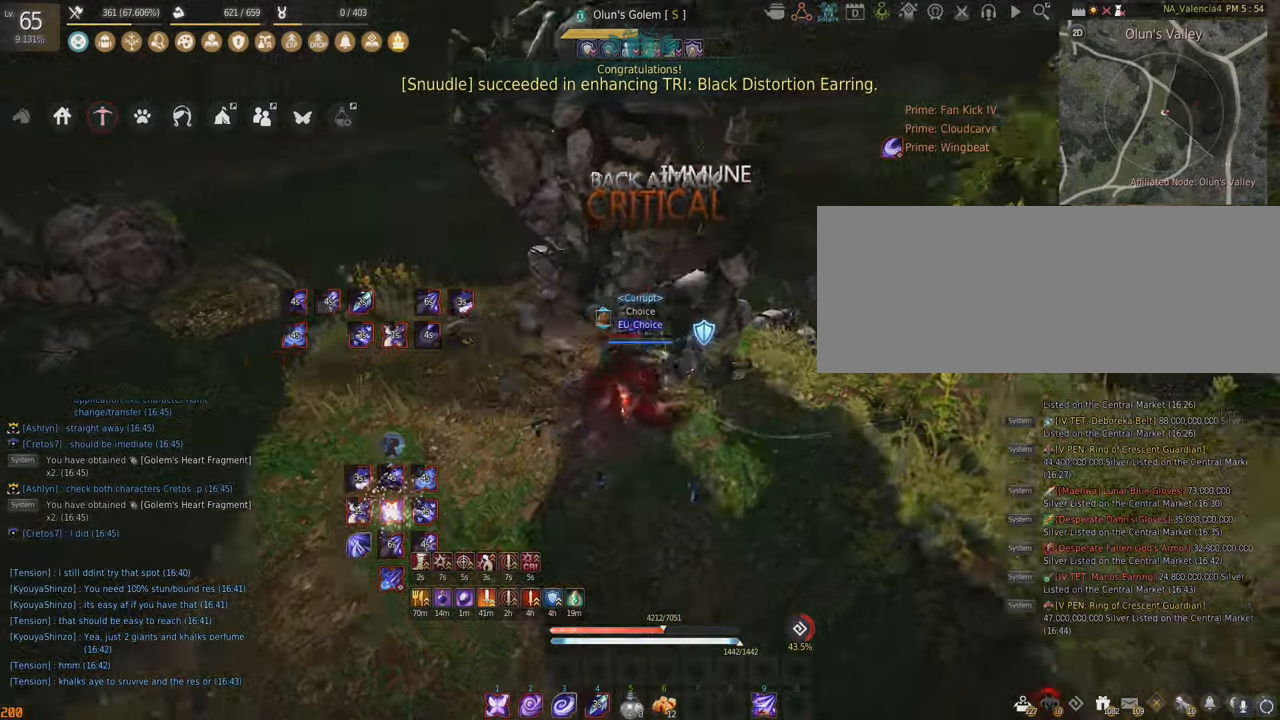
{"keys": ["a", "shift"], "mouse": [], "events": [[133, "shift", "down"], [150, "a", "down"]]}
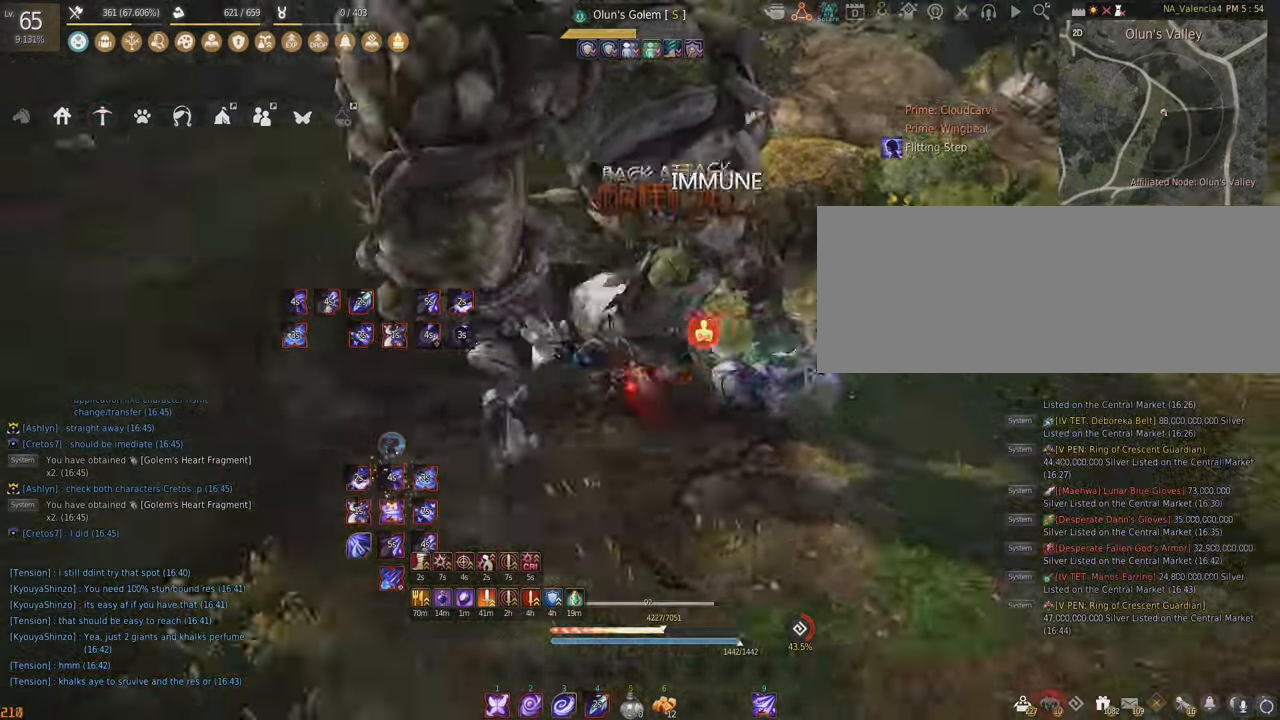
{"keys": ["q", "shift"], "mouse": [], "events": [[33, "a", "up"], [200, "q", "down"]]}
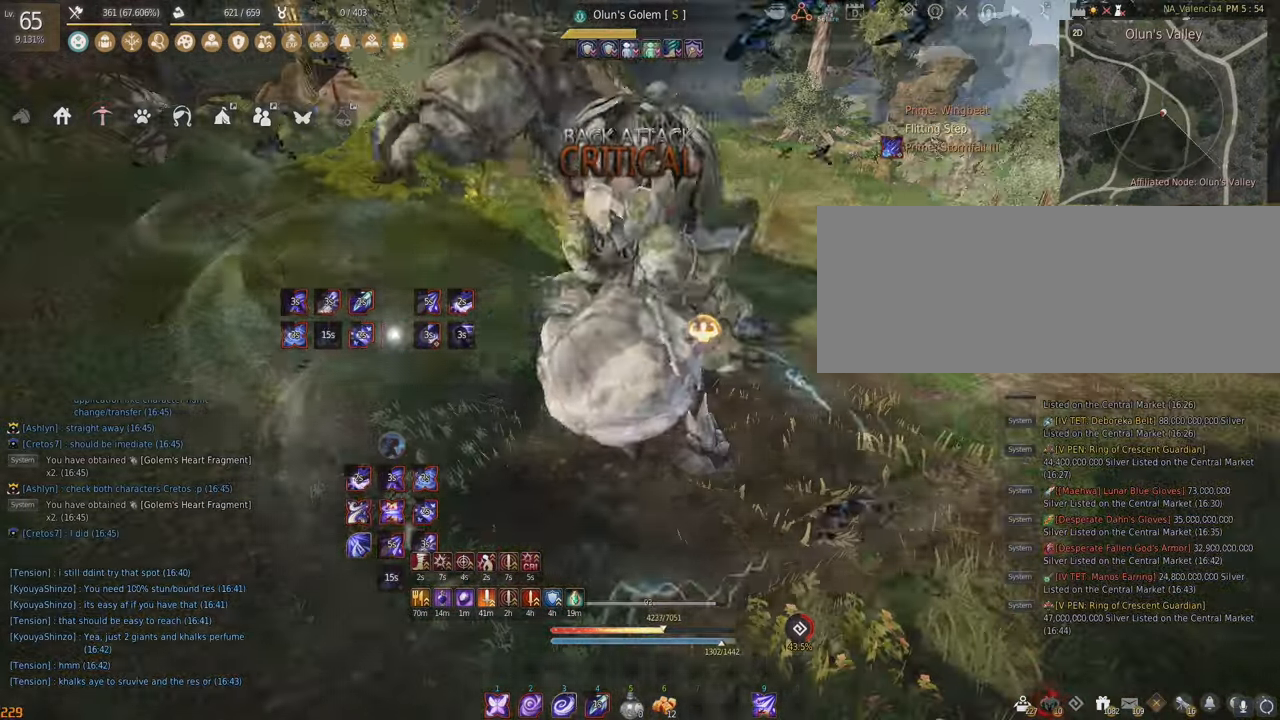
{"keys": [], "mouse": [], "events": [[317, "shift", "up"], [350, "q", "up"]]}
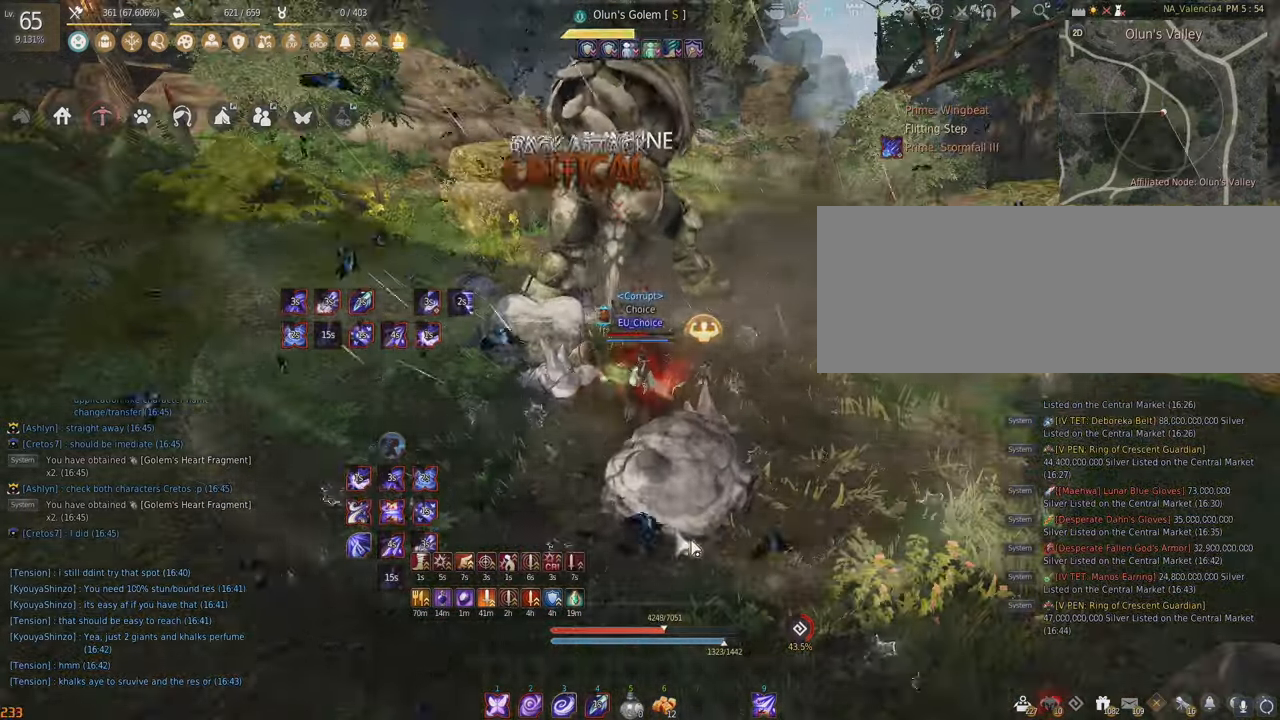
{"keys": ["w"], "mouse": [], "events": [[317, "w", "down"]]}
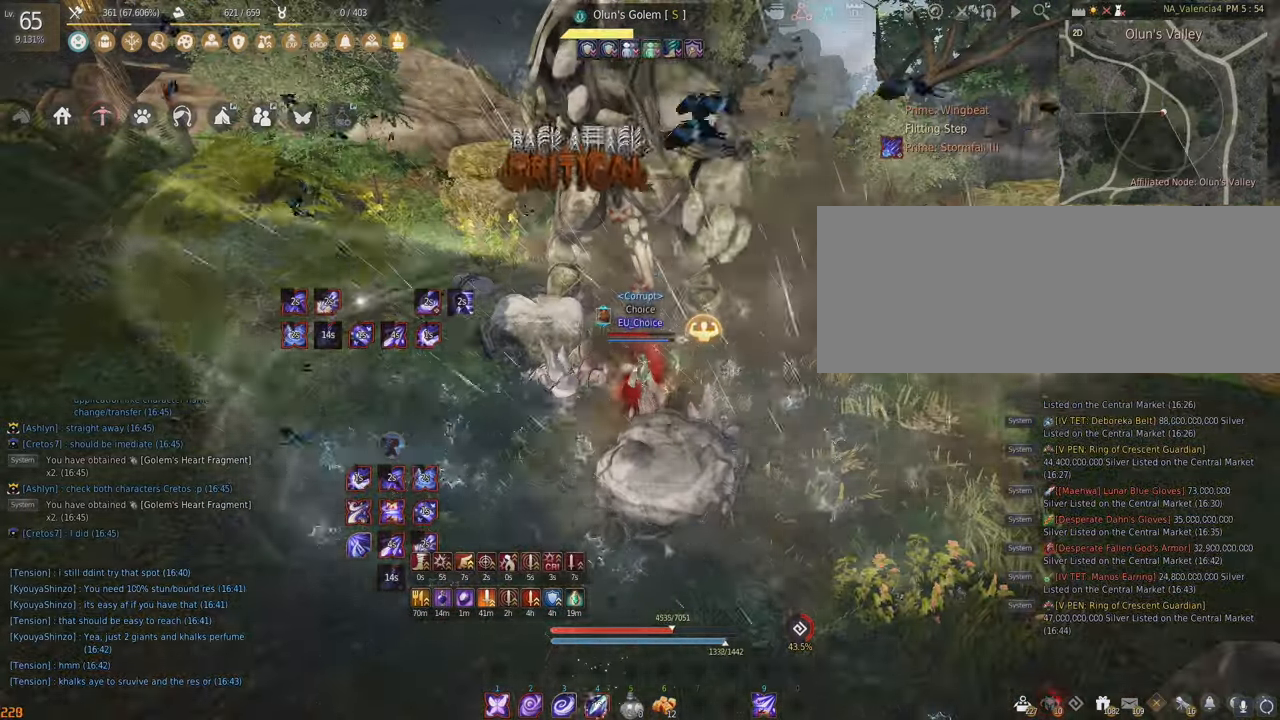
{"keys": [], "mouse": [], "events": [[117, "w", "up"]]}
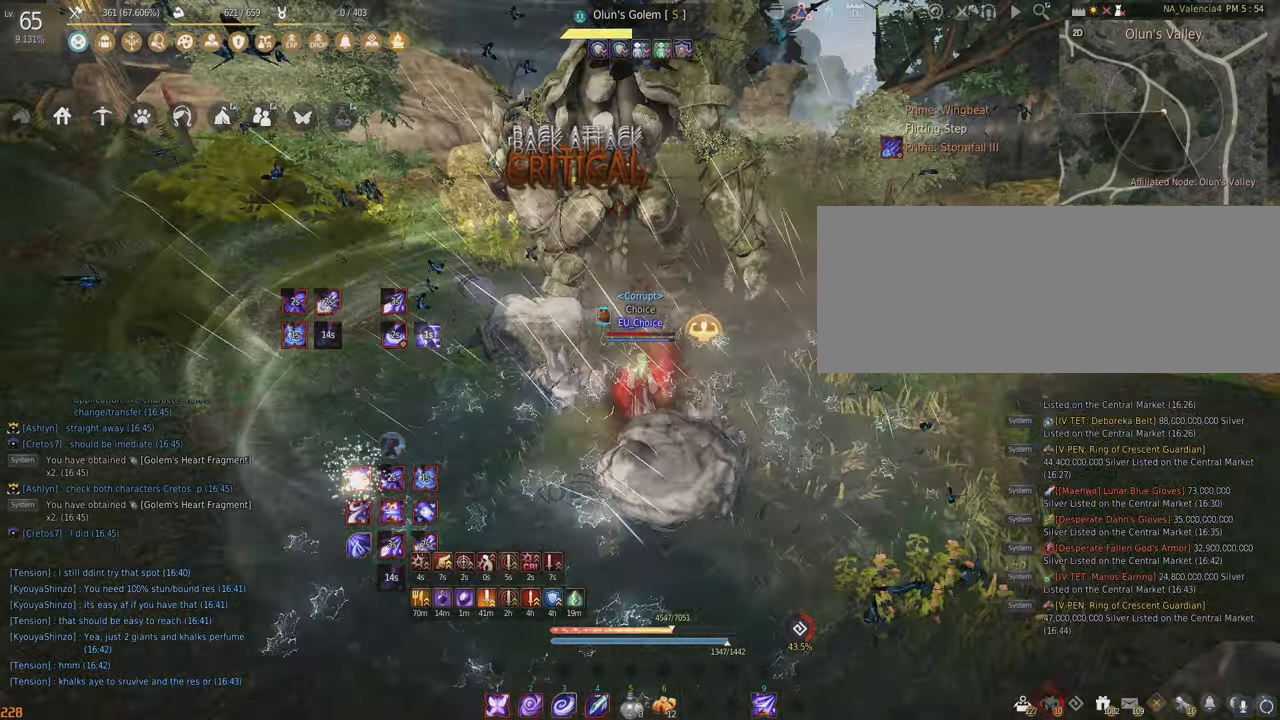
{"keys": [], "mouse": [], "events": []}
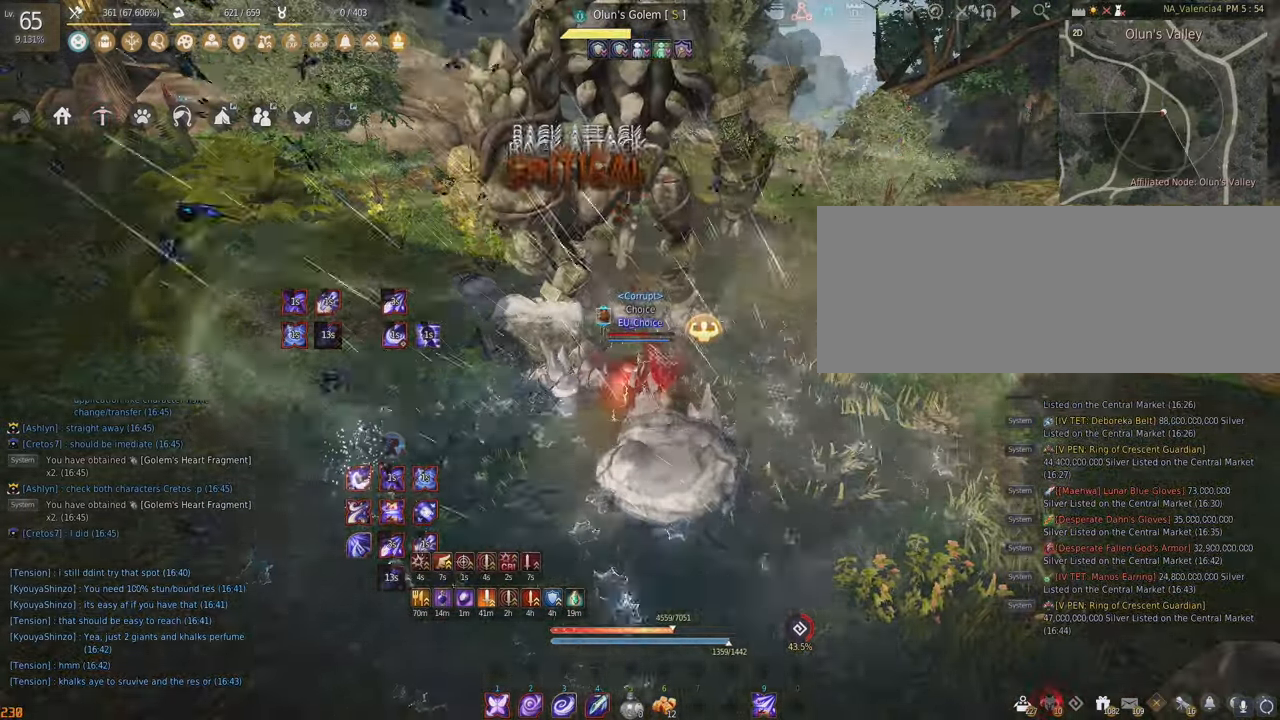
{"keys": [], "mouse": [], "events": []}
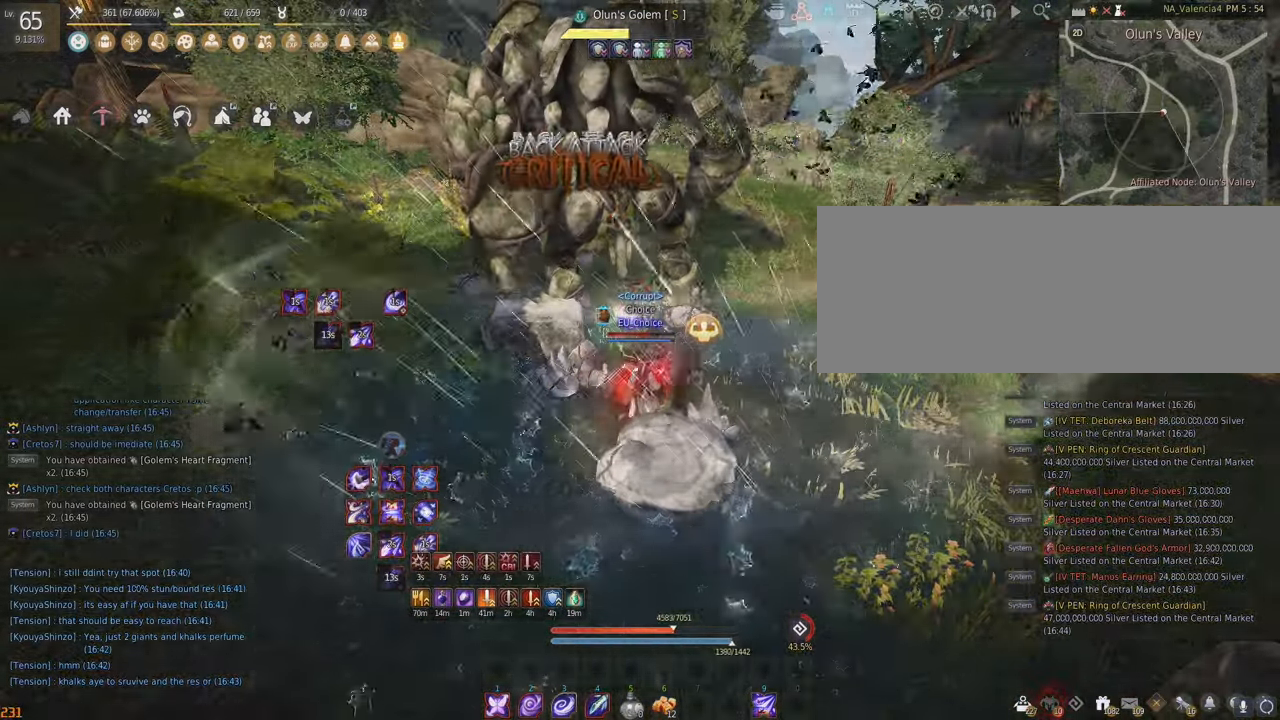
{"keys": ["space"], "mouse": [], "events": [[200, "space", "down"]]}
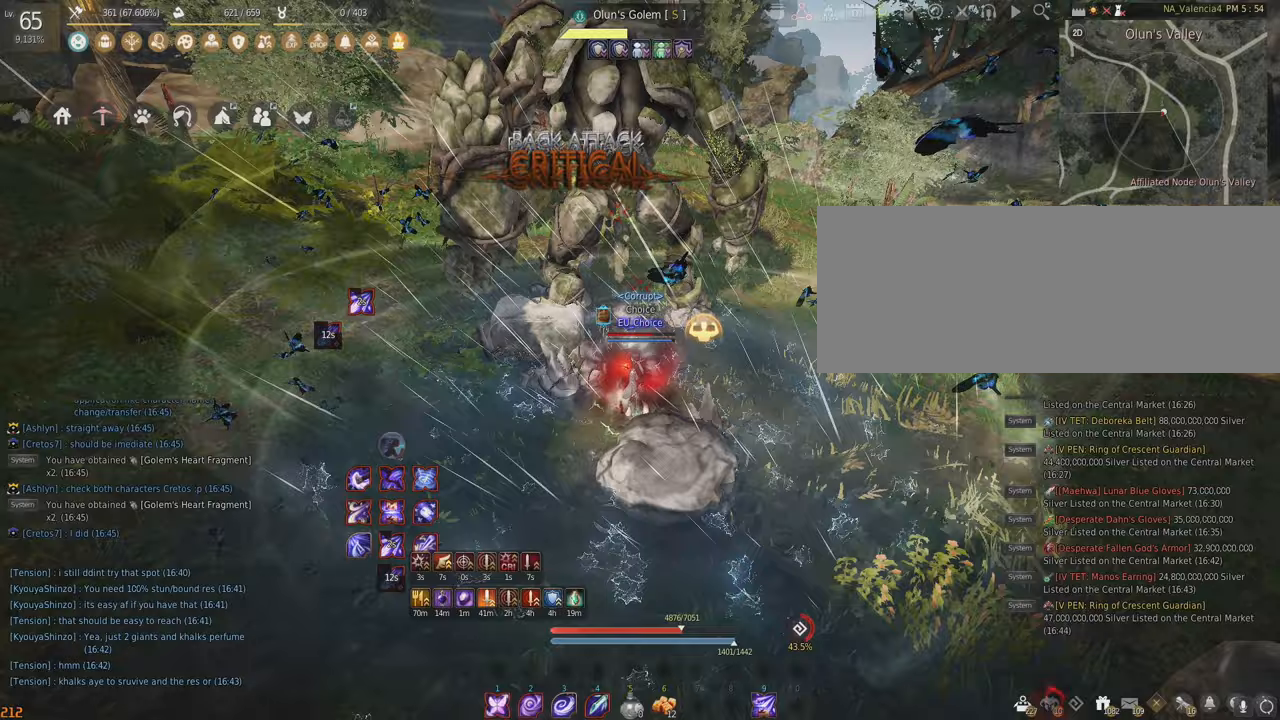
{"keys": ["space"], "mouse": [], "events": []}
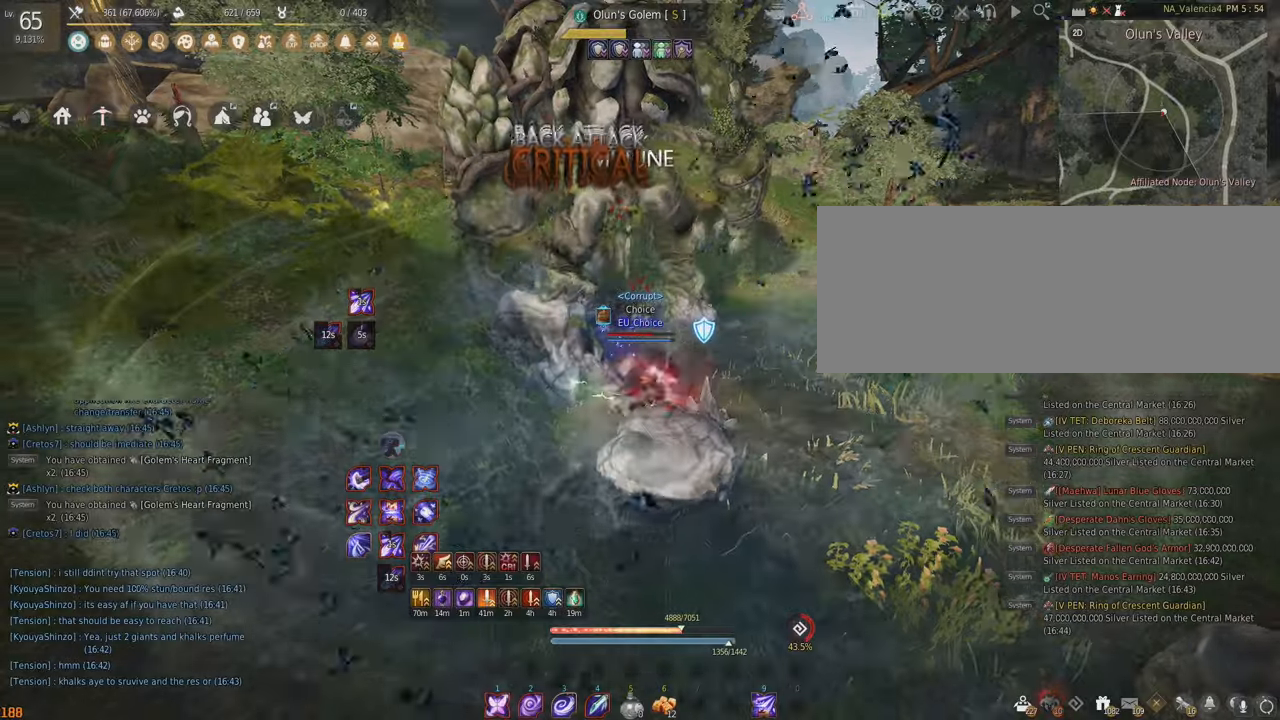
{"keys": ["space"], "mouse": [], "events": []}
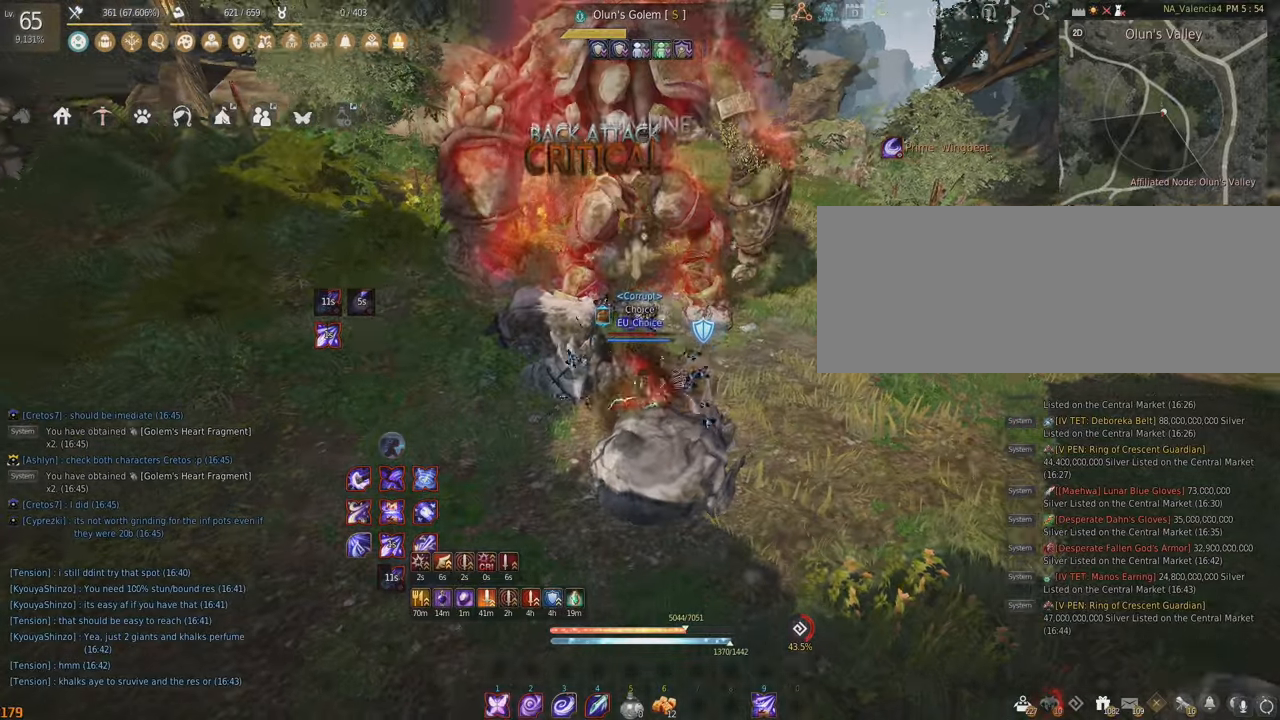
{"keys": ["space"], "mouse": [], "events": []}
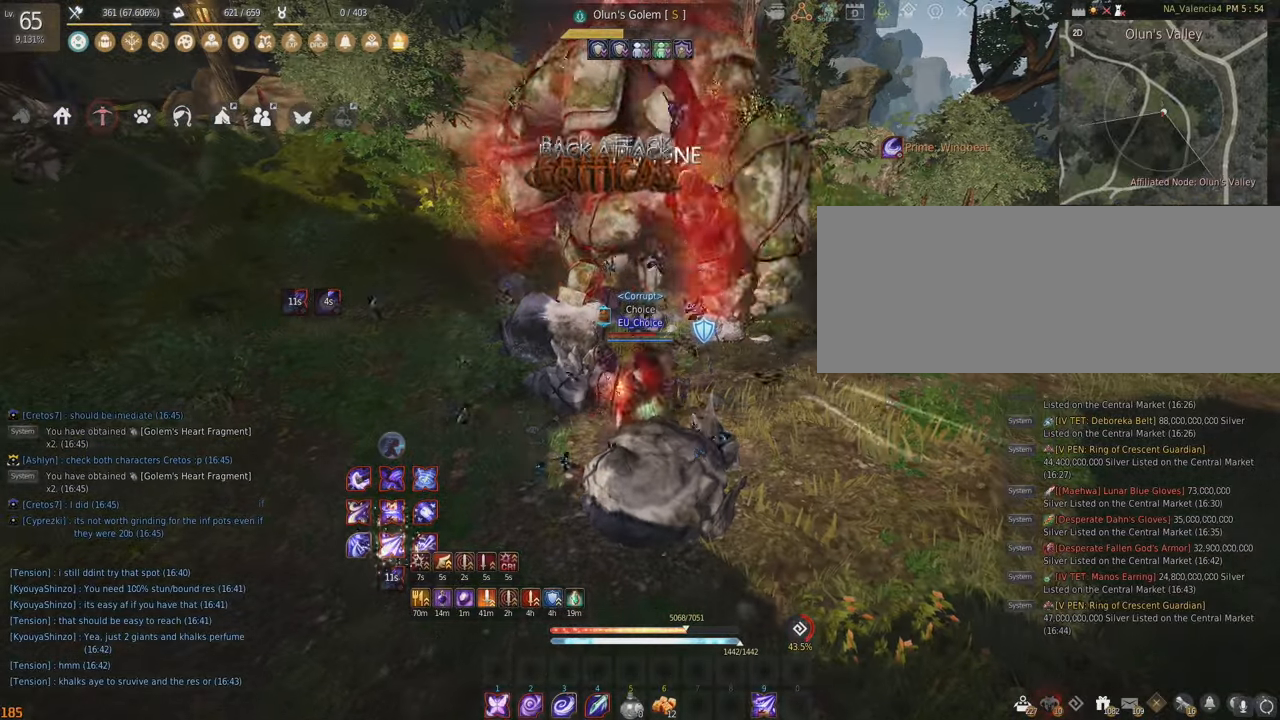
{"keys": [], "mouse": [], "events": [[433, "space", "up"]]}
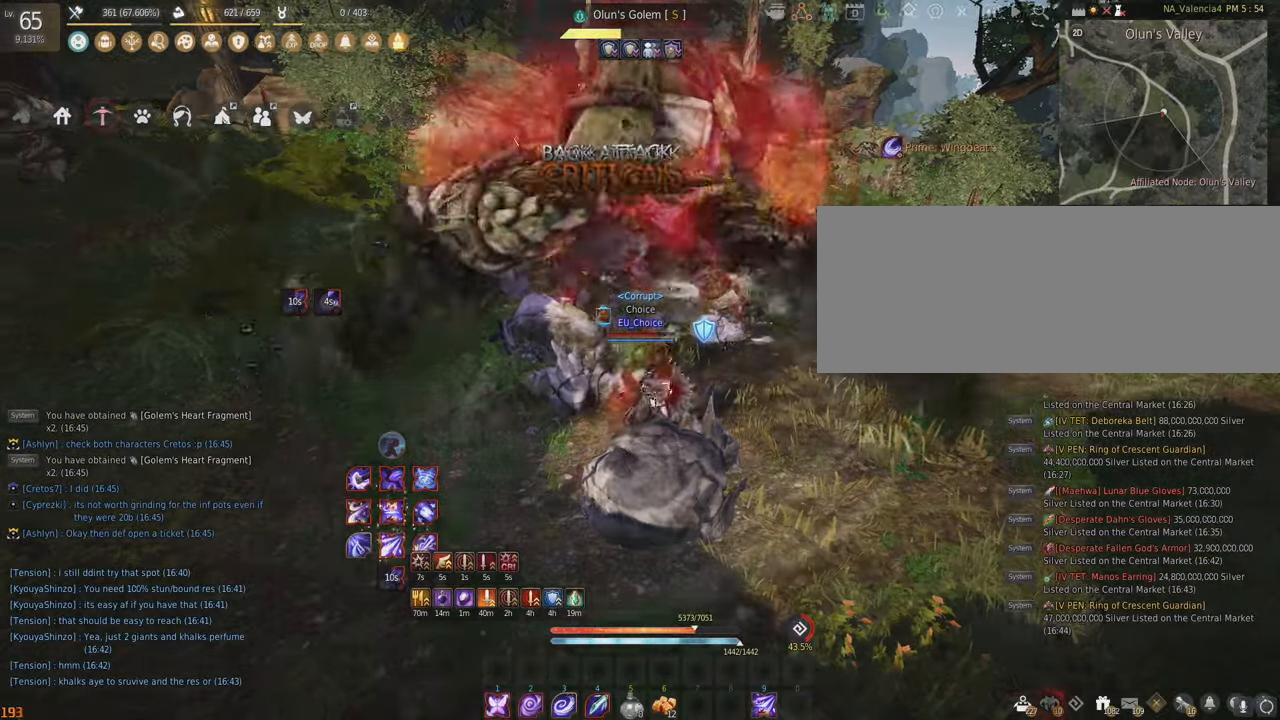
{"keys": ["f", "s"], "mouse": [], "events": [[83, "f", "down"], [383, "s", "down"]]}
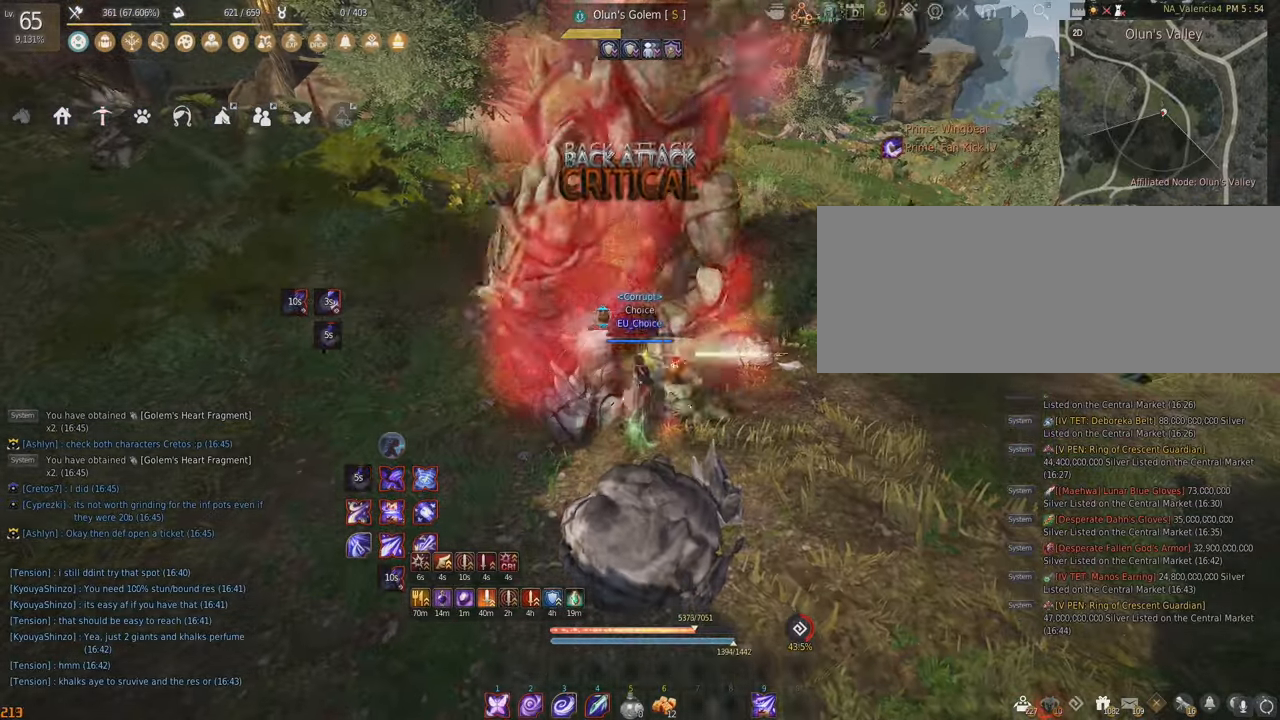
{"keys": ["shift"], "mouse": [], "events": [[433, "f", "up"], [433, "s", "up"], [450, "shift", "down"]]}
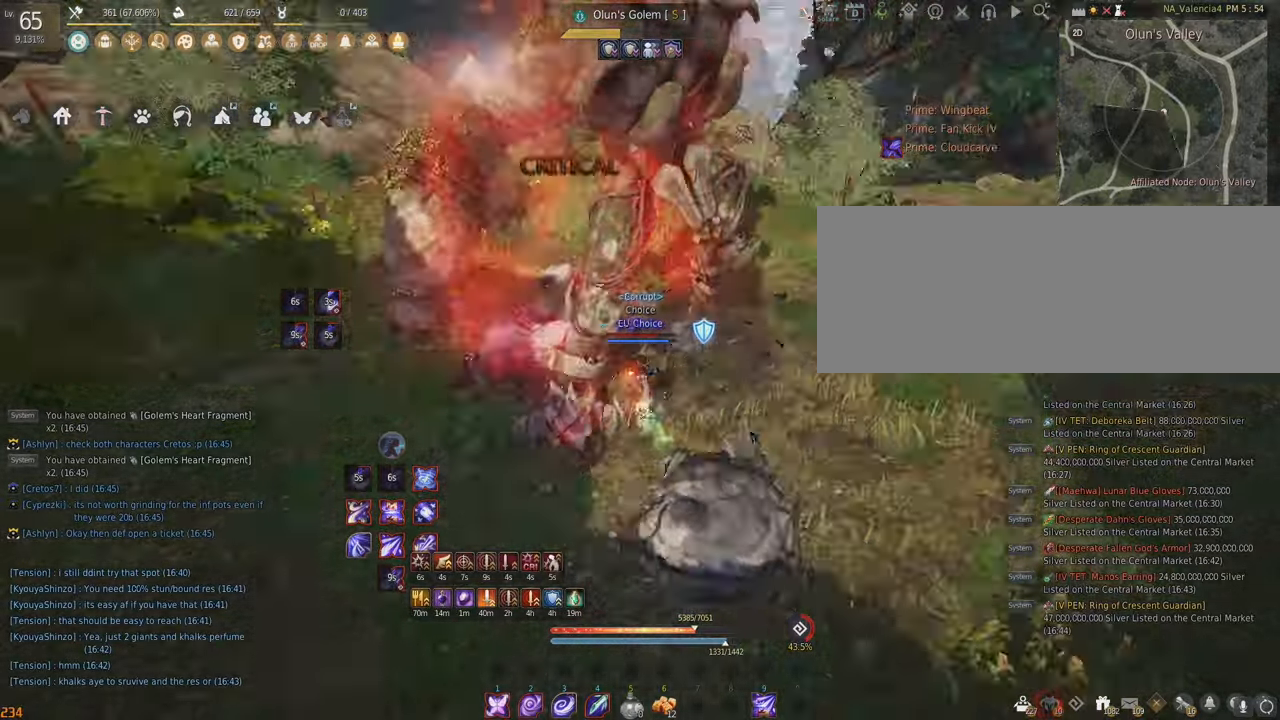
{"keys": ["shift"], "mouse": ["right"], "events": [[50, "mouse_right", "down"]]}
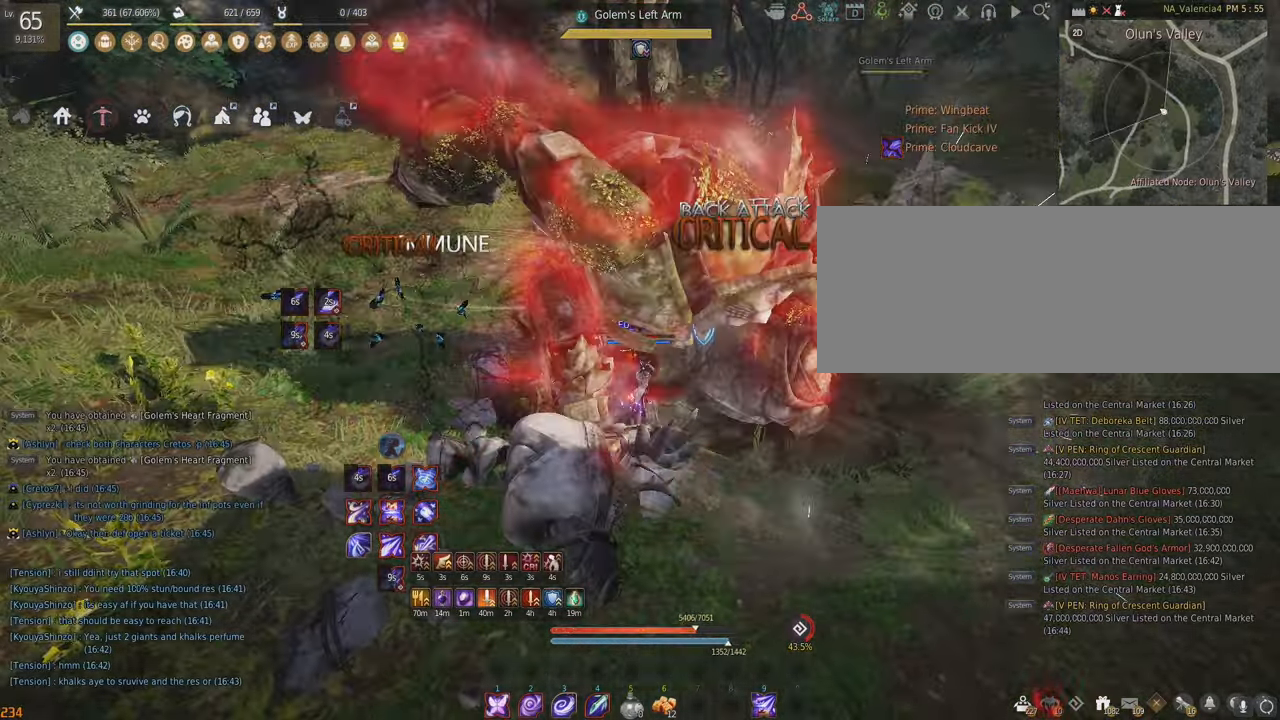
{"keys": ["s", "shift"], "mouse": [], "events": [[367, "mouse_right", "up"], [367, "s", "down"]]}
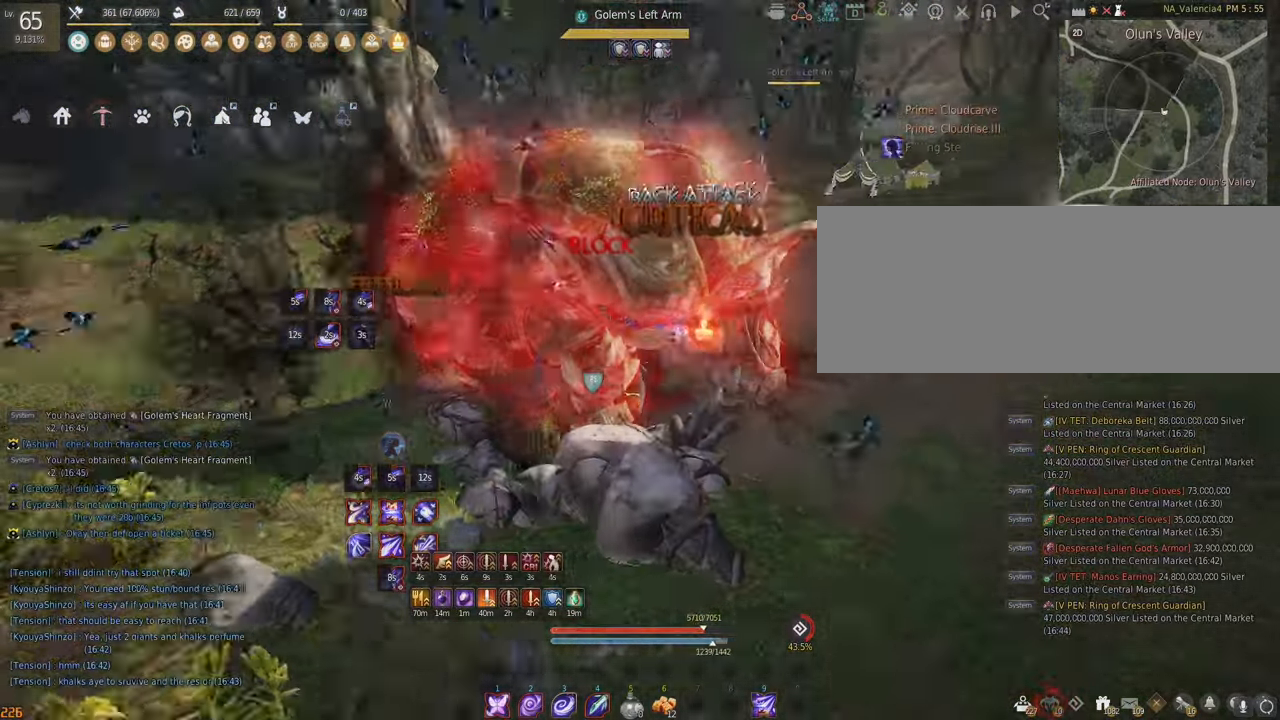
{"keys": ["f", "shift"], "mouse": [], "events": [[250, "s", "up"], [333, "f", "down"]]}
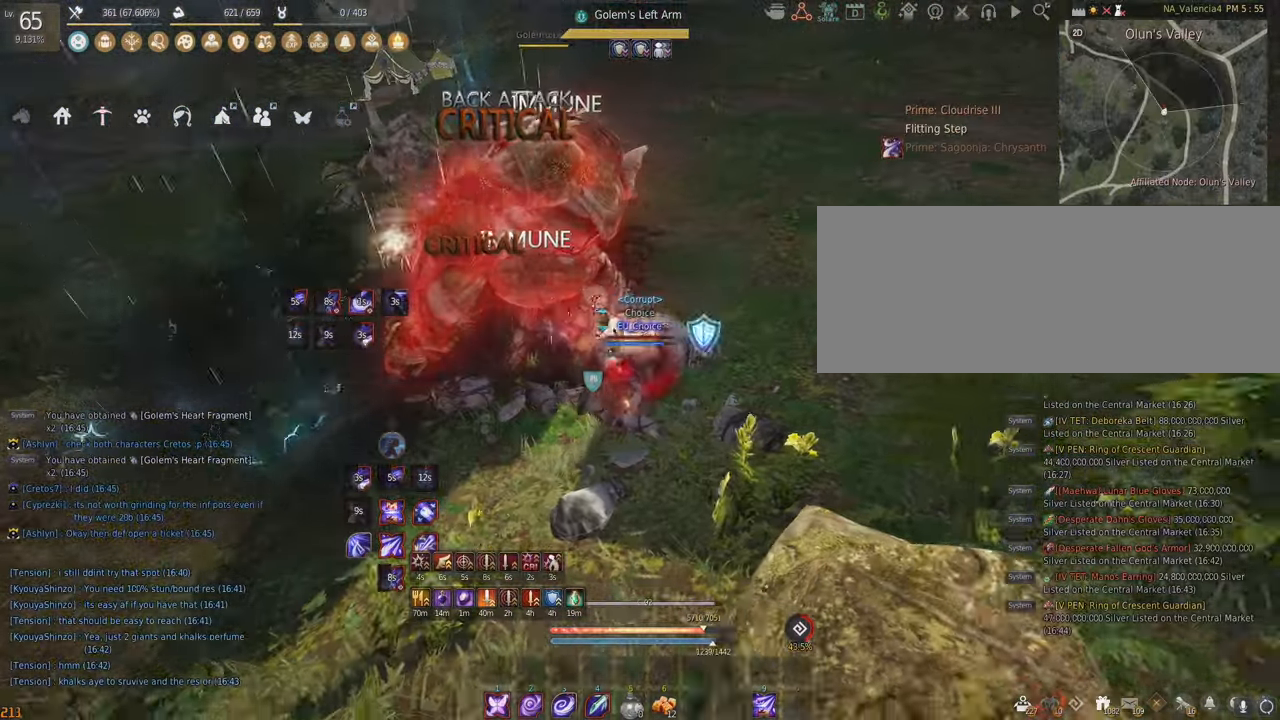
{"keys": [], "mouse": [], "events": [[417, "f", "up"], [417, "shift", "up"]]}
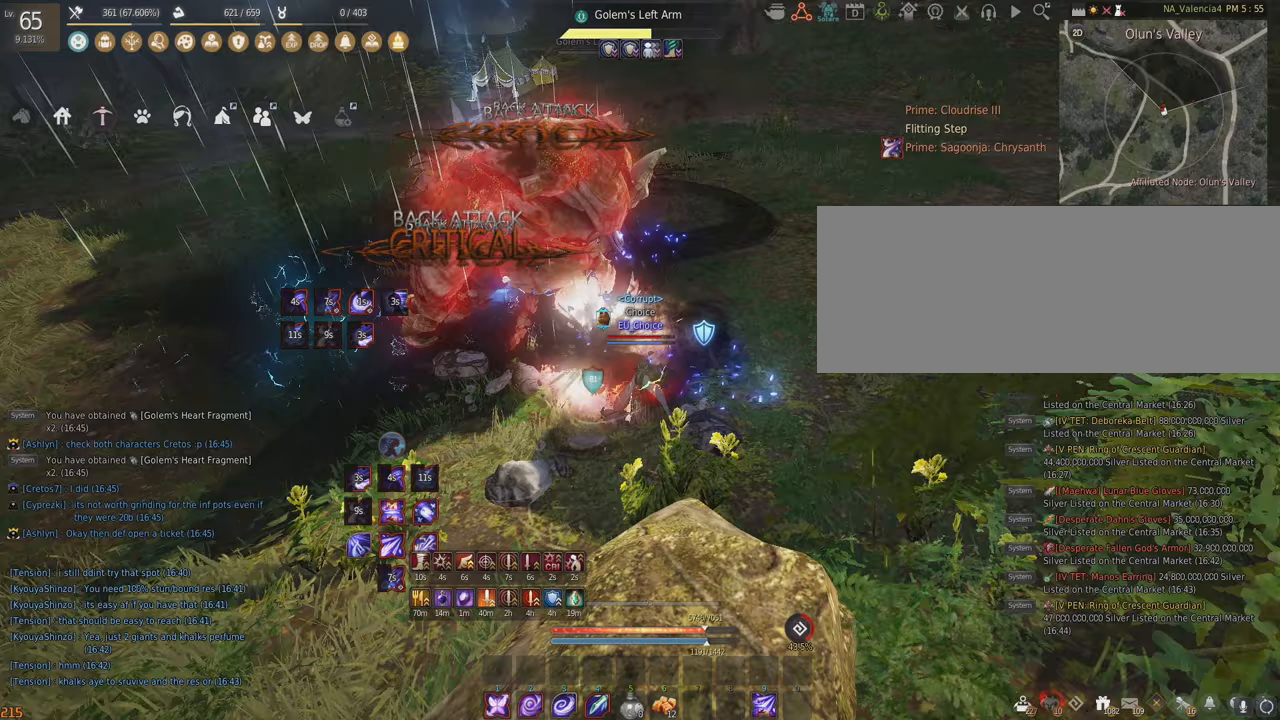
{"keys": ["shift"], "mouse": ["left"], "events": [[17, "s", "down"], [50, "mouse_left", "down"], [350, "mouse_left", "up"], [367, "s", "up"], [367, "shift", "down"], [417, "mouse_left", "down"]]}
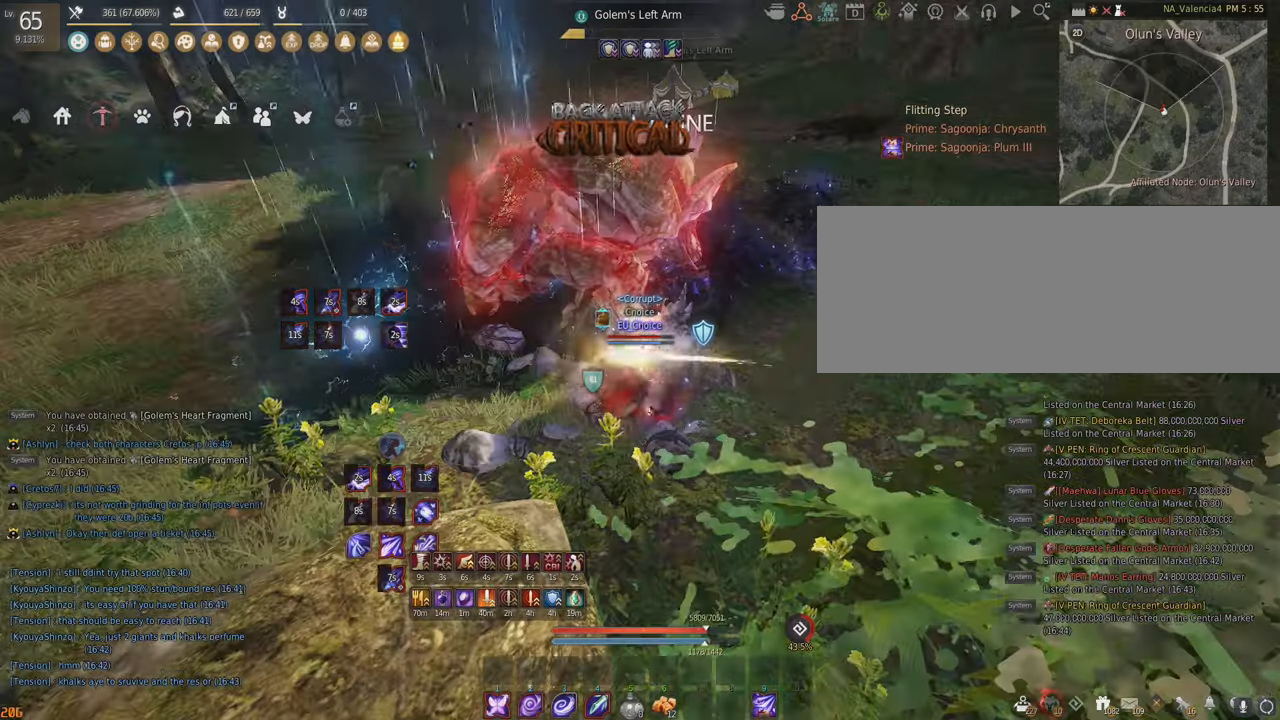
{"keys": ["shift"], "mouse": ["left"], "events": []}
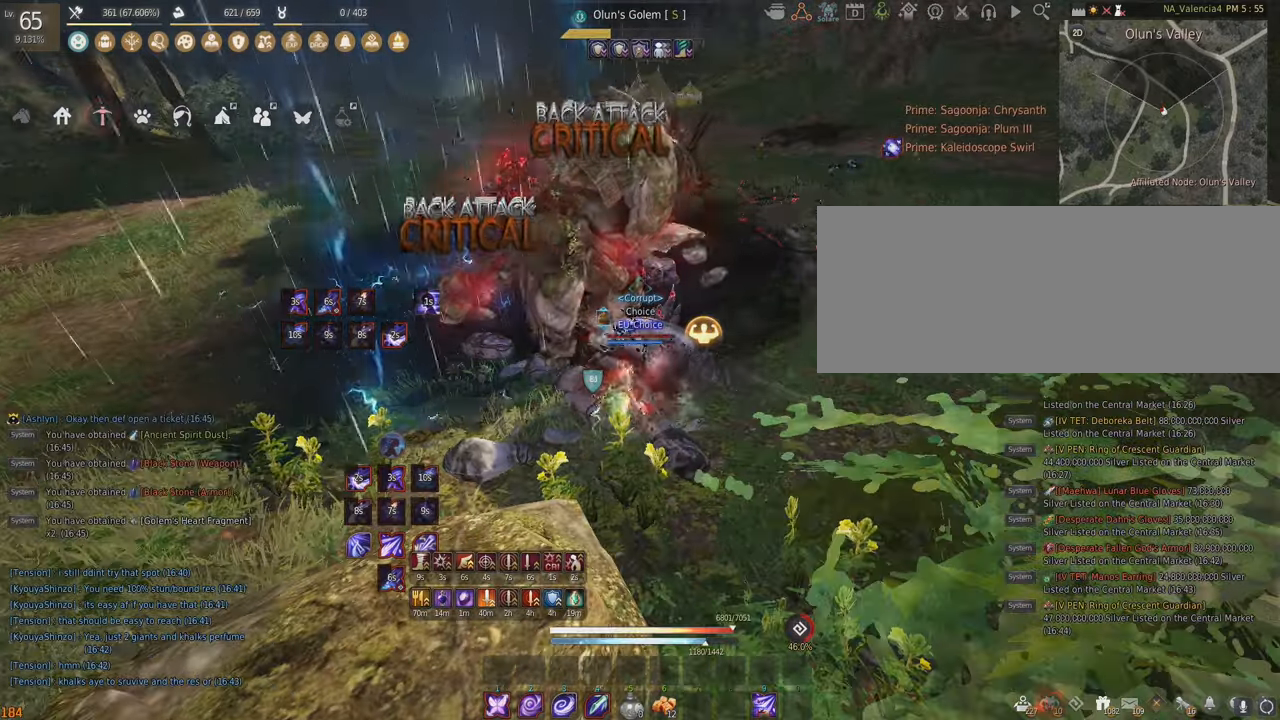
{"keys": [], "mouse": [], "events": [[400, "mouse_left", "up"], [450, "shift", "up"]]}
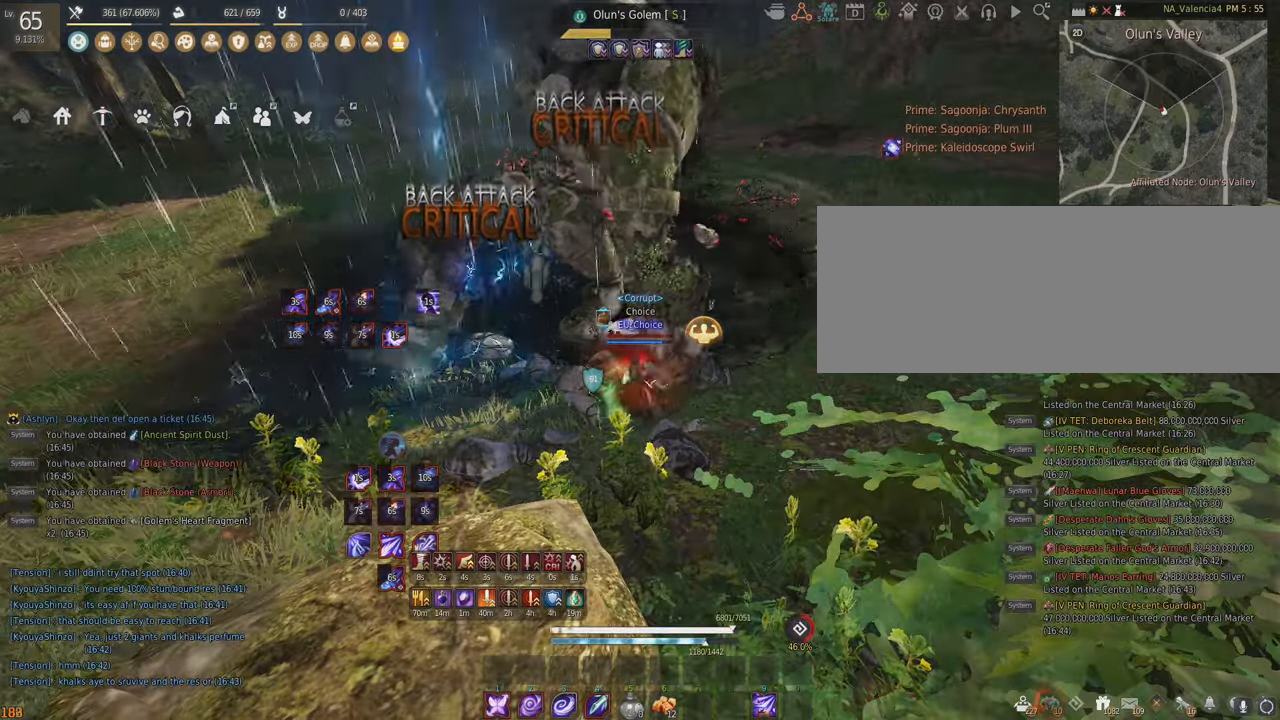
{"keys": ["e", "w"], "mouse": [], "events": [[67, "e", "down"], [450, "w", "down"]]}
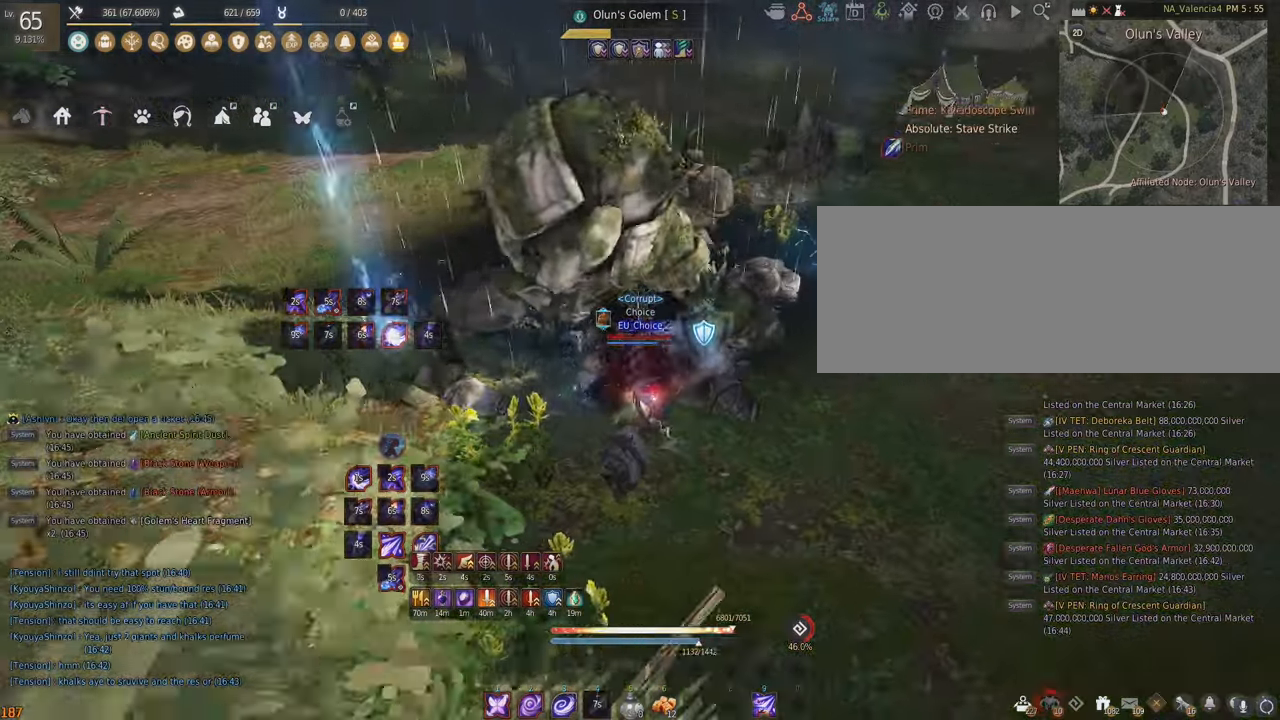
{"keys": ["e", "w"], "mouse": [], "events": []}